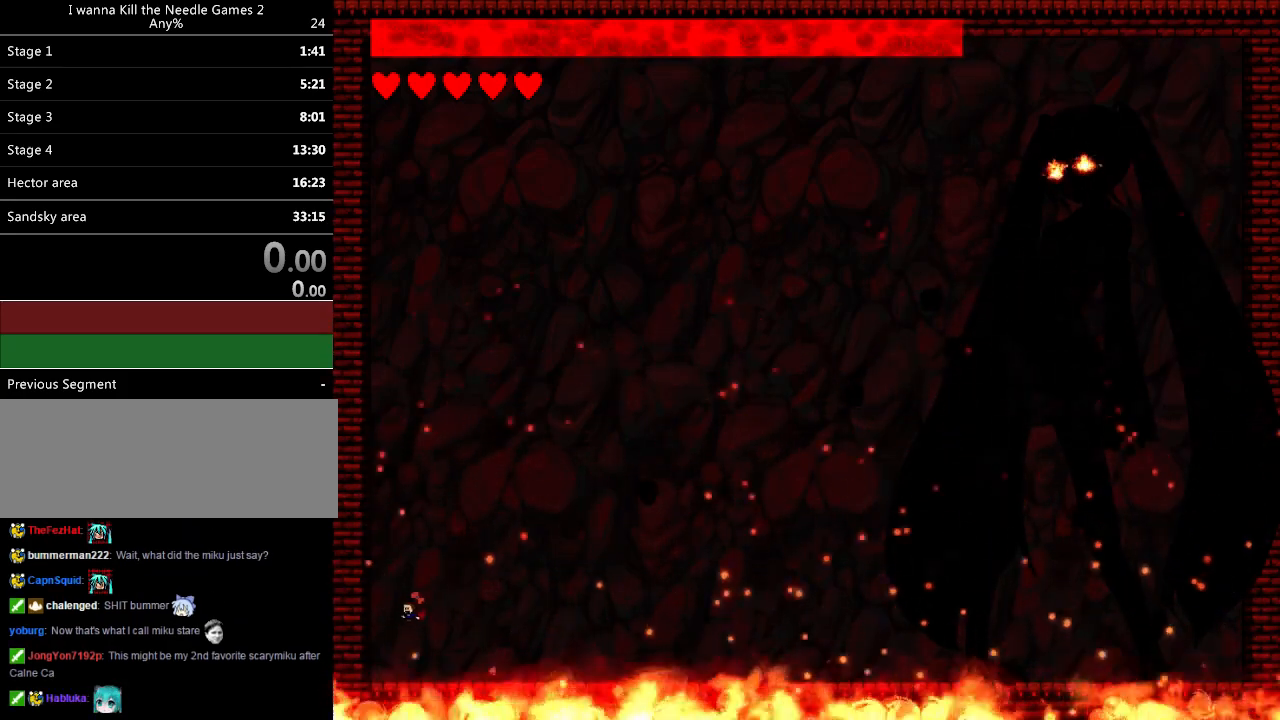
Gameplay with keyboard; each line is a JSON object with the keys held at the frame after it. "events" lists presses ("down") and releases ("up") of "down", "left", "r", "right", "up" and "z" between this image and that frame as [ms after this image, input, new state], when the widget could be followed in between. No other keys are recorded. Mouse input is not recorded. Not read: other_keys.
{"keys": ["left"], "events": [[120, "left", "up"], [140, "right", "down"], [340, "right", "up"], [420, "left", "down"]]}
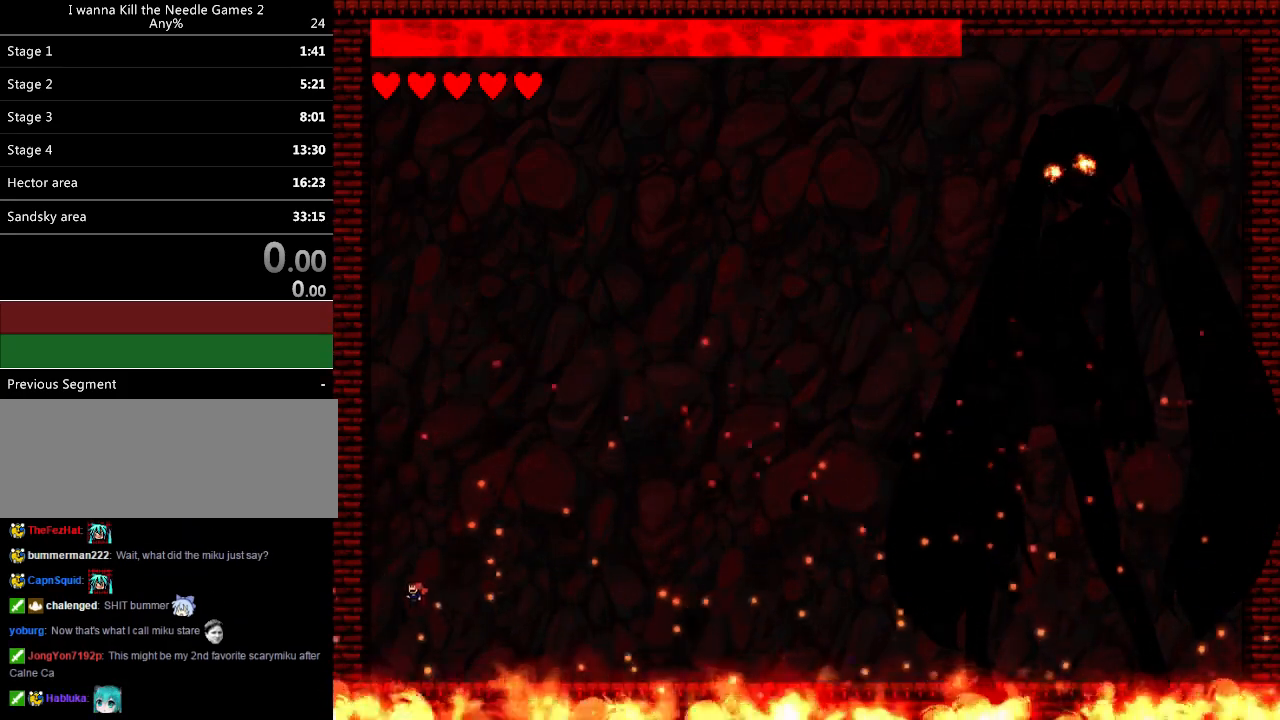
{"keys": [], "events": [[80, "left", "up"], [80, "right", "down"], [360, "right", "up"]]}
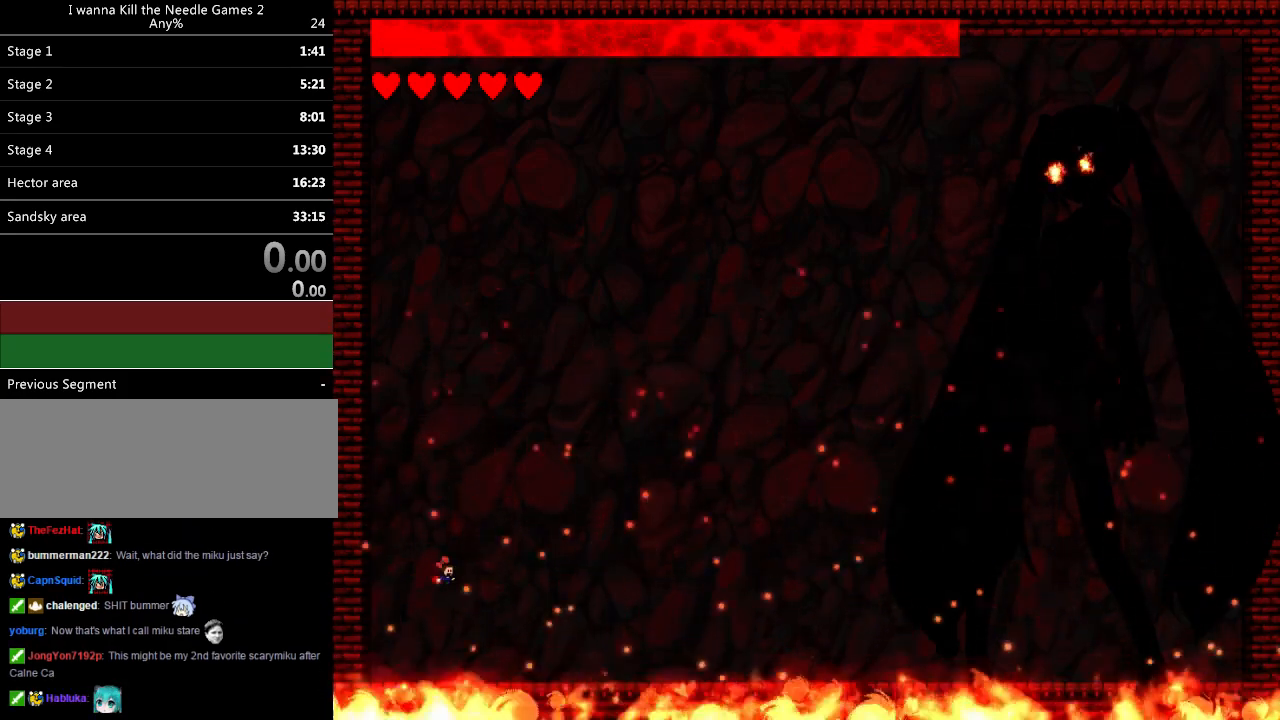
{"keys": ["right"], "events": [[40, "z", "down"], [60, "right", "down"], [100, "z", "up"], [200, "z", "down"], [260, "z", "up"]]}
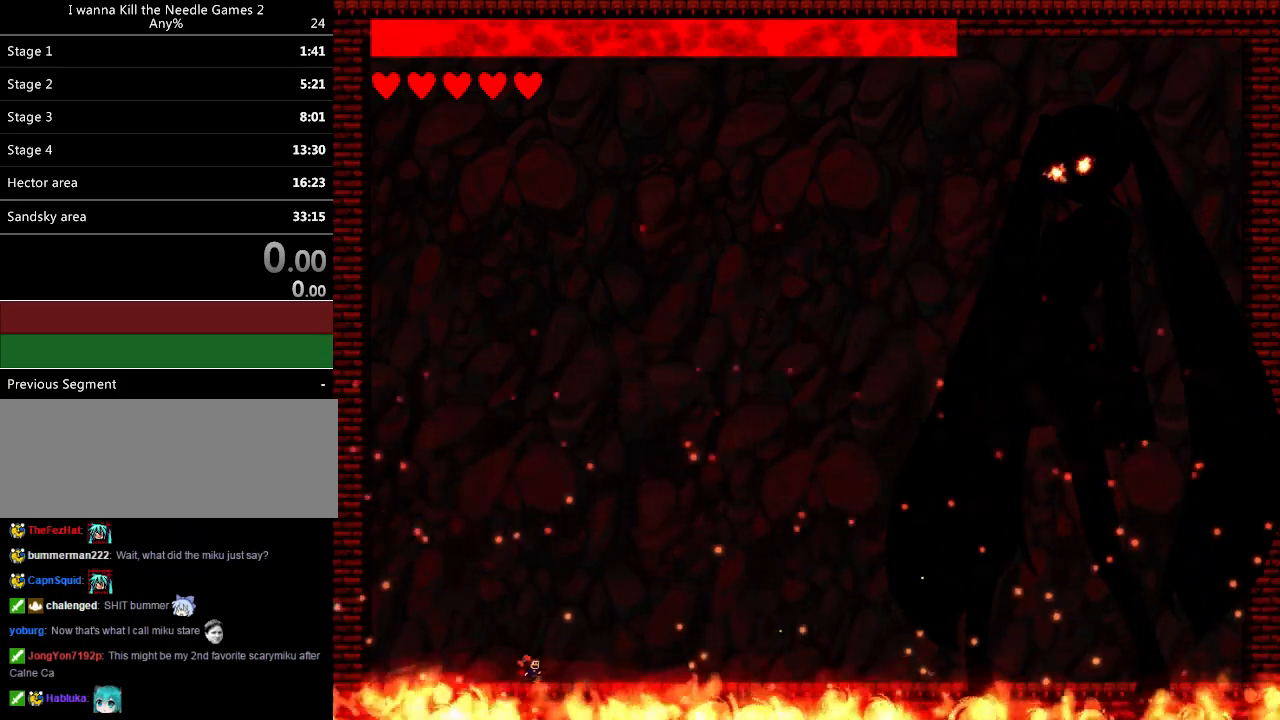
{"keys": ["right", "z"], "events": [[40, "right", "up"], [60, "left", "down"], [400, "left", "up"], [420, "right", "down"], [420, "z", "down"]]}
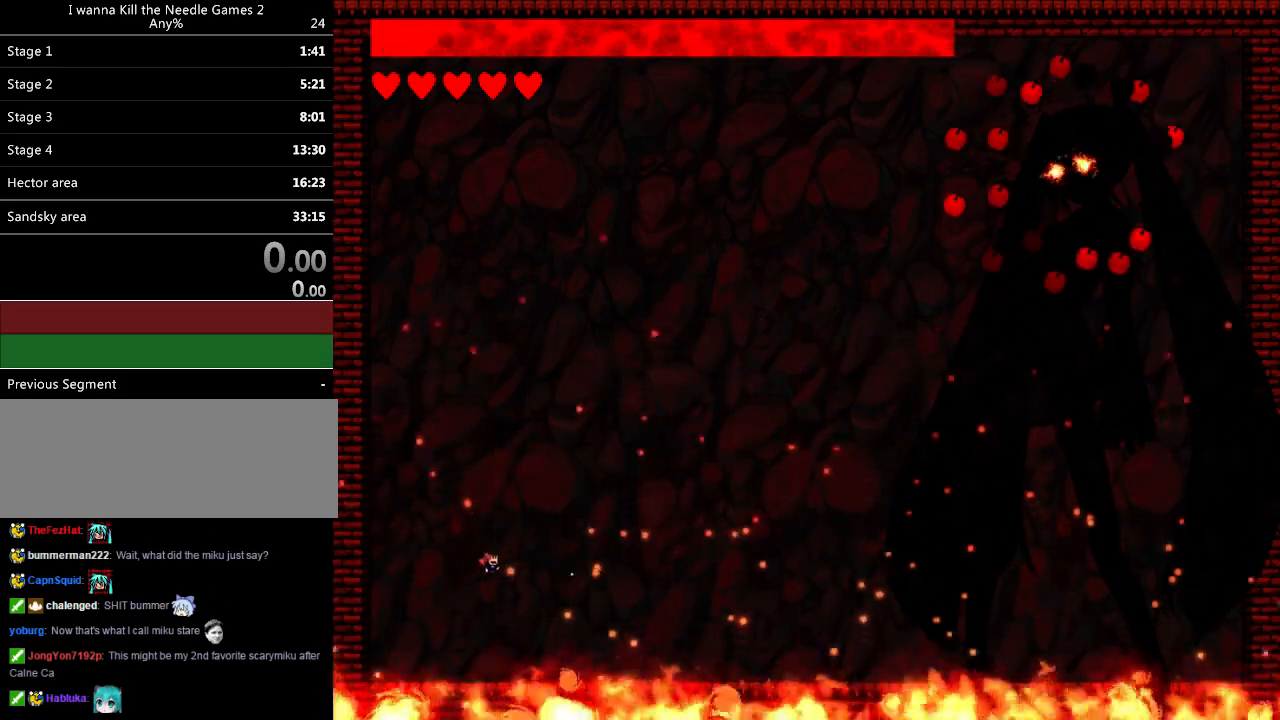
{"keys": ["right"], "events": [[40, "z", "up"], [140, "right", "up"], [220, "left", "down"], [220, "z", "down"], [340, "z", "up"], [380, "left", "up"], [380, "right", "down"]]}
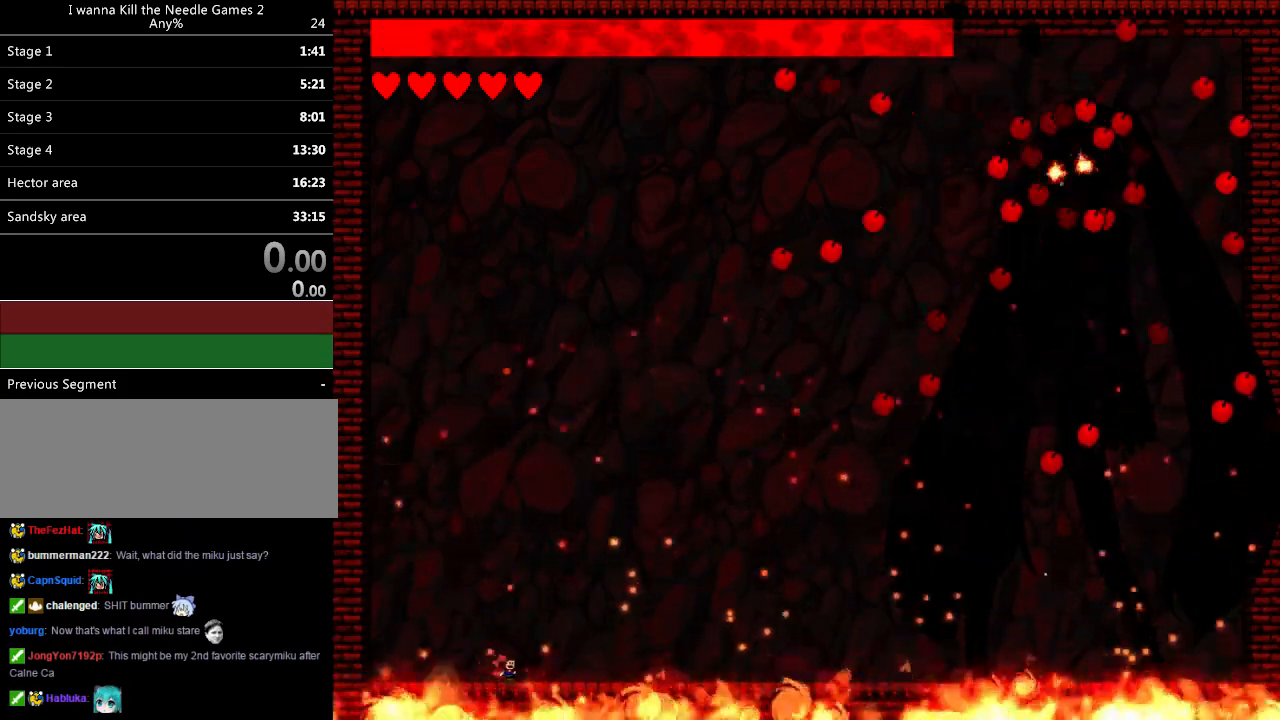
{"keys": ["right"], "events": [[60, "right", "up"], [200, "left", "down"], [420, "left", "up"], [460, "right", "down"]]}
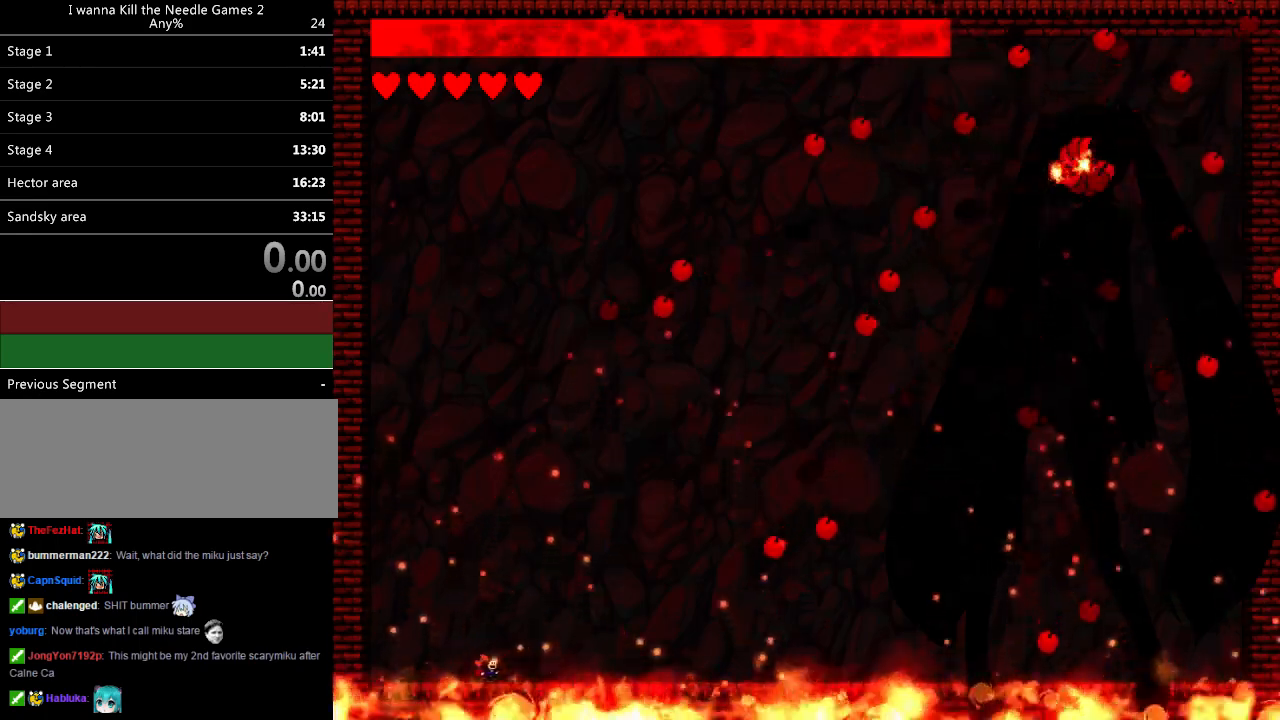
{"keys": ["right"], "events": [[100, "right", "up"], [140, "left", "down"], [300, "left", "up"], [400, "right", "down"]]}
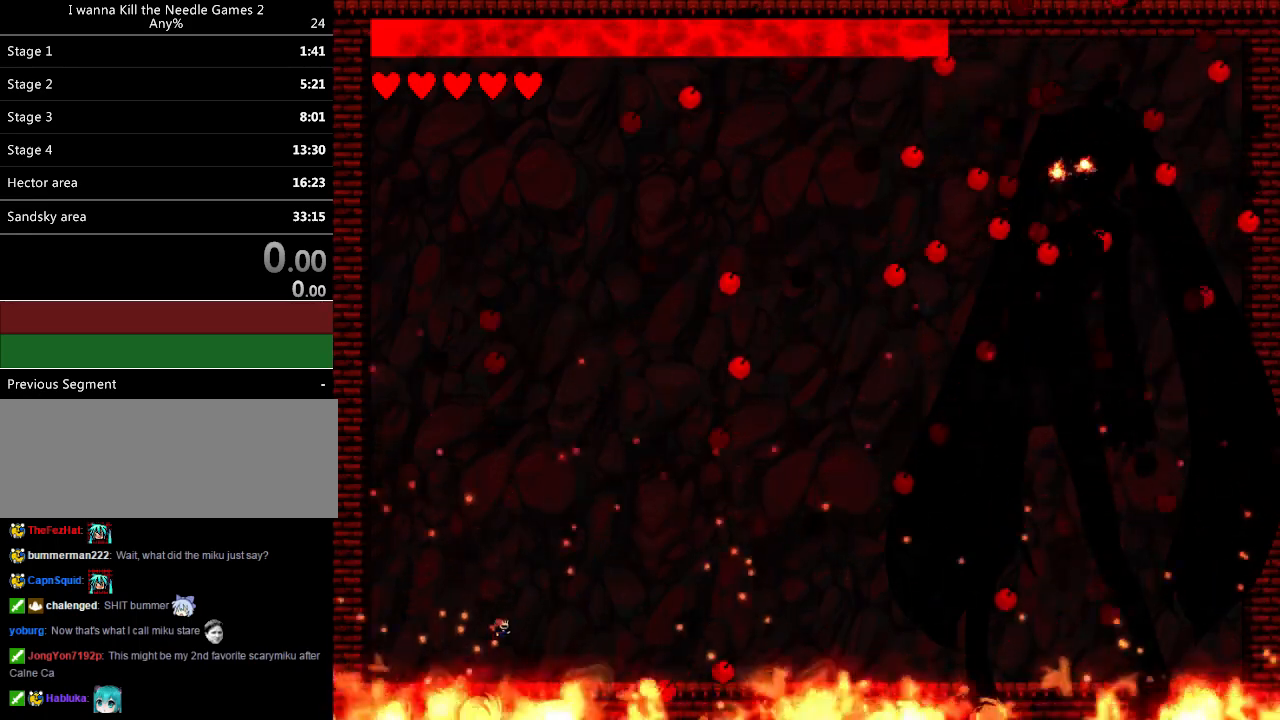
{"keys": ["right"], "events": []}
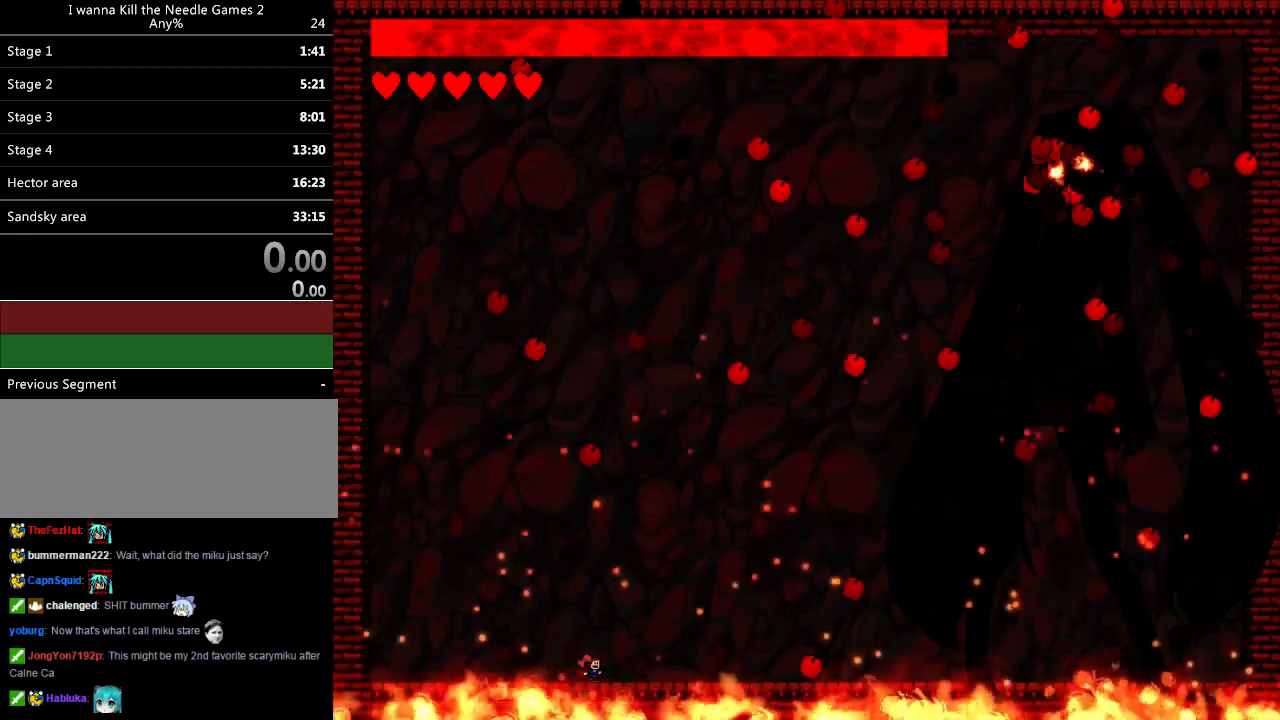
{"keys": ["left"], "events": [[40, "right", "up"], [80, "left", "down"], [160, "left", "up"], [260, "left", "down"], [340, "left", "up"], [420, "left", "down"]]}
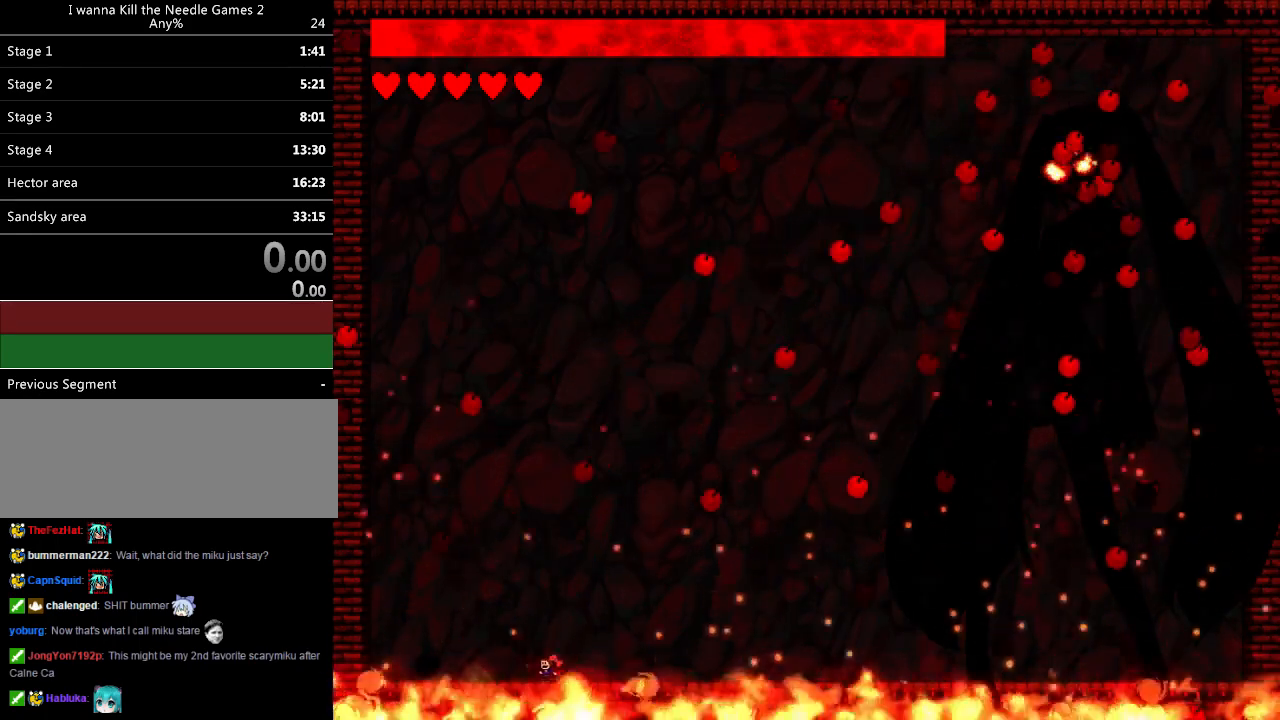
{"keys": [], "events": [[400, "left", "up"]]}
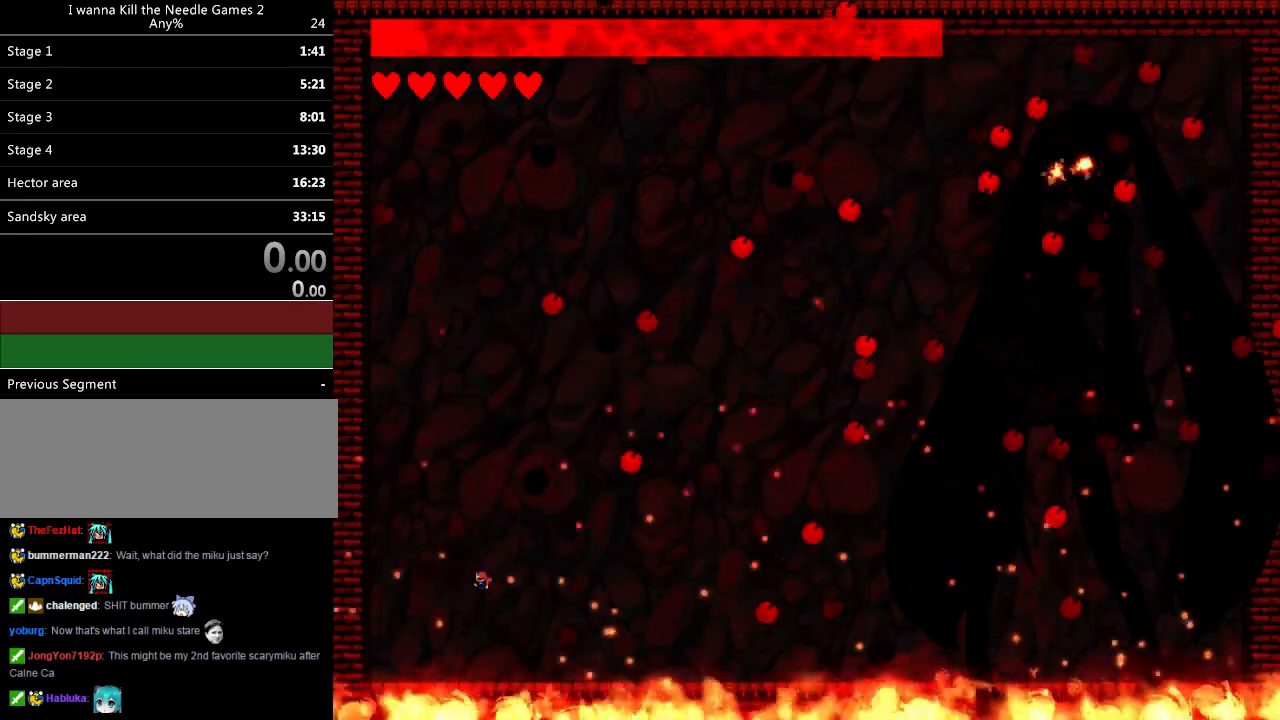
{"keys": ["left"], "events": [[80, "right", "down"], [300, "right", "up"], [360, "left", "down"]]}
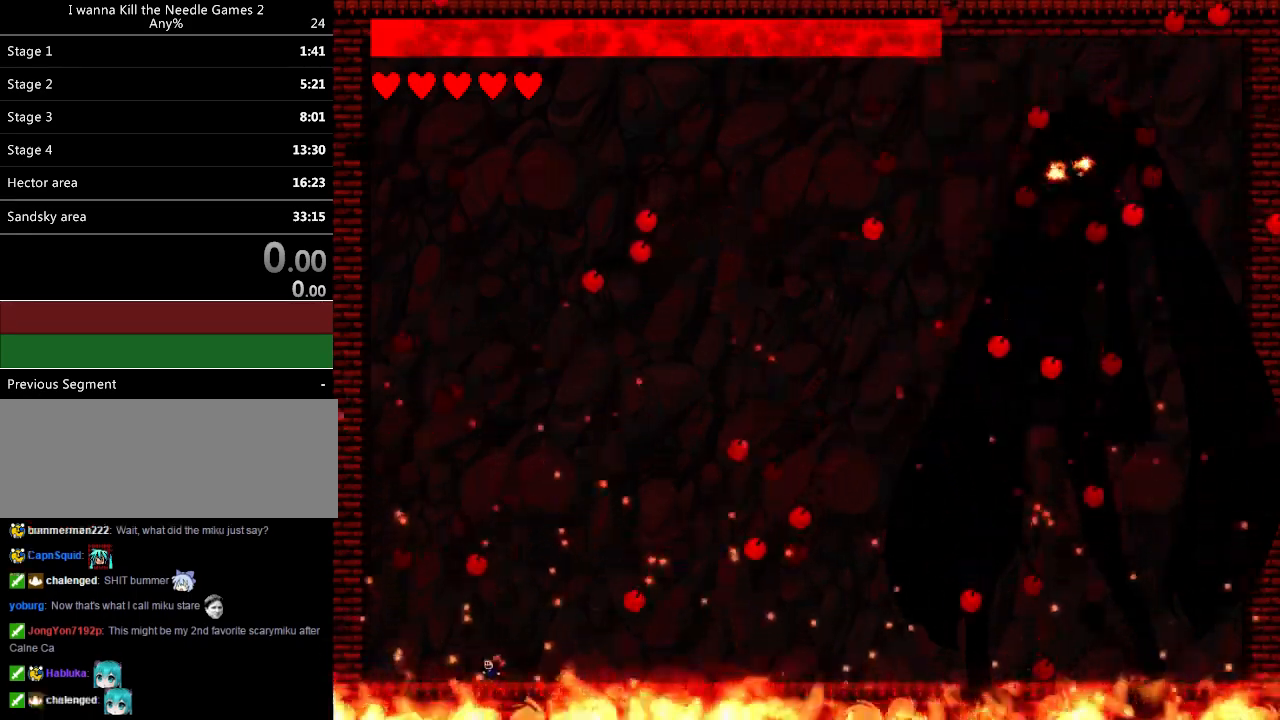
{"keys": ["left"], "events": [[280, "left", "up"], [320, "left", "down"]]}
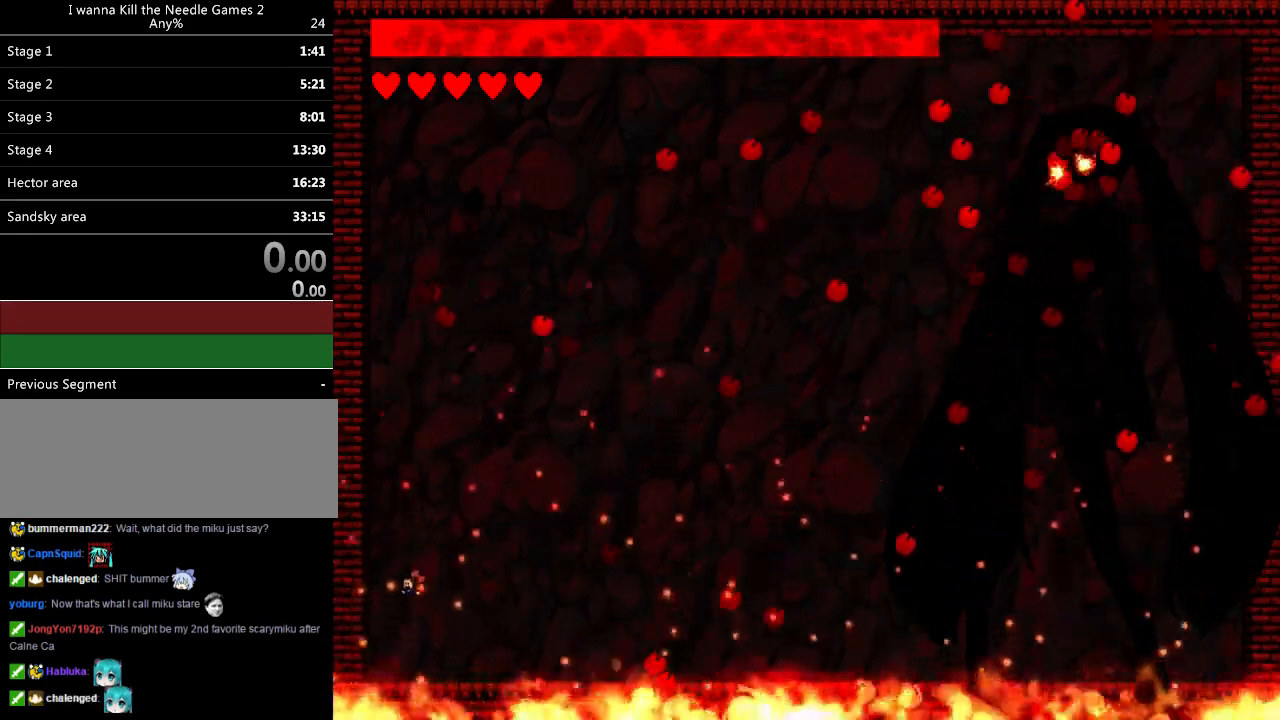
{"keys": ["right"], "events": [[240, "left", "up"], [360, "right", "down"]]}
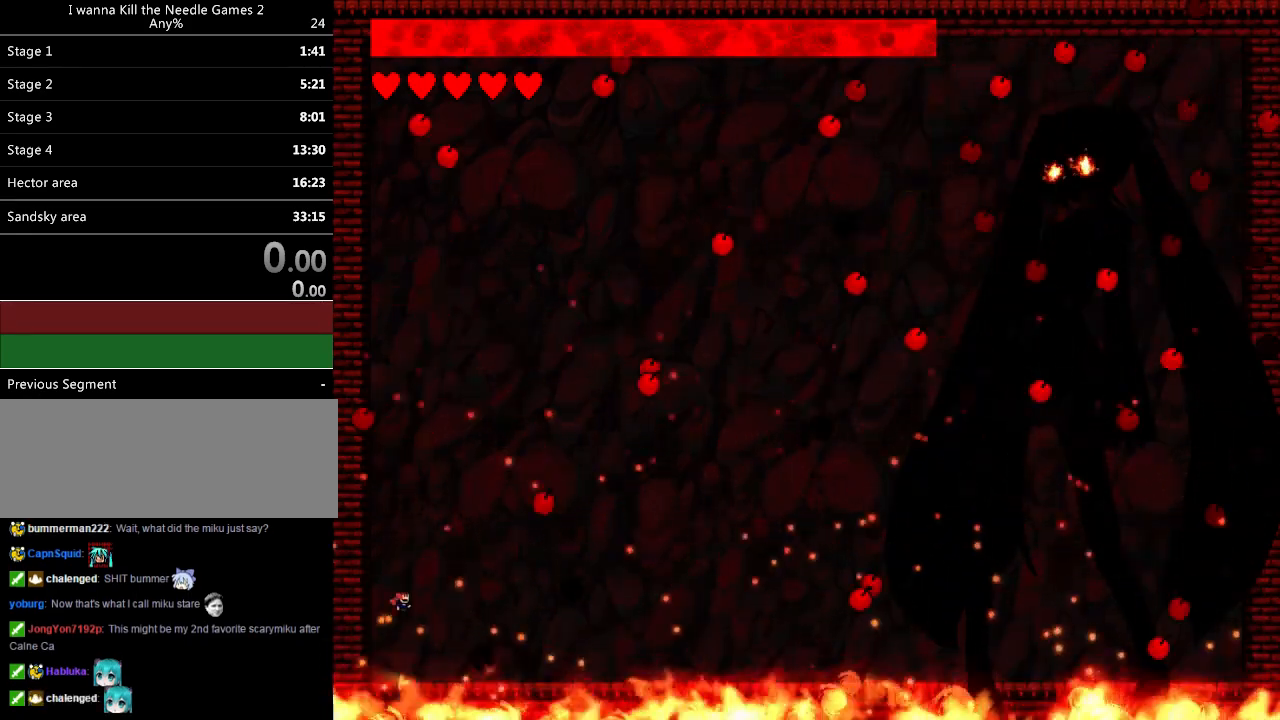
{"keys": ["right"], "events": [[60, "right", "up"], [120, "left", "down"], [300, "left", "up"], [300, "right", "down"]]}
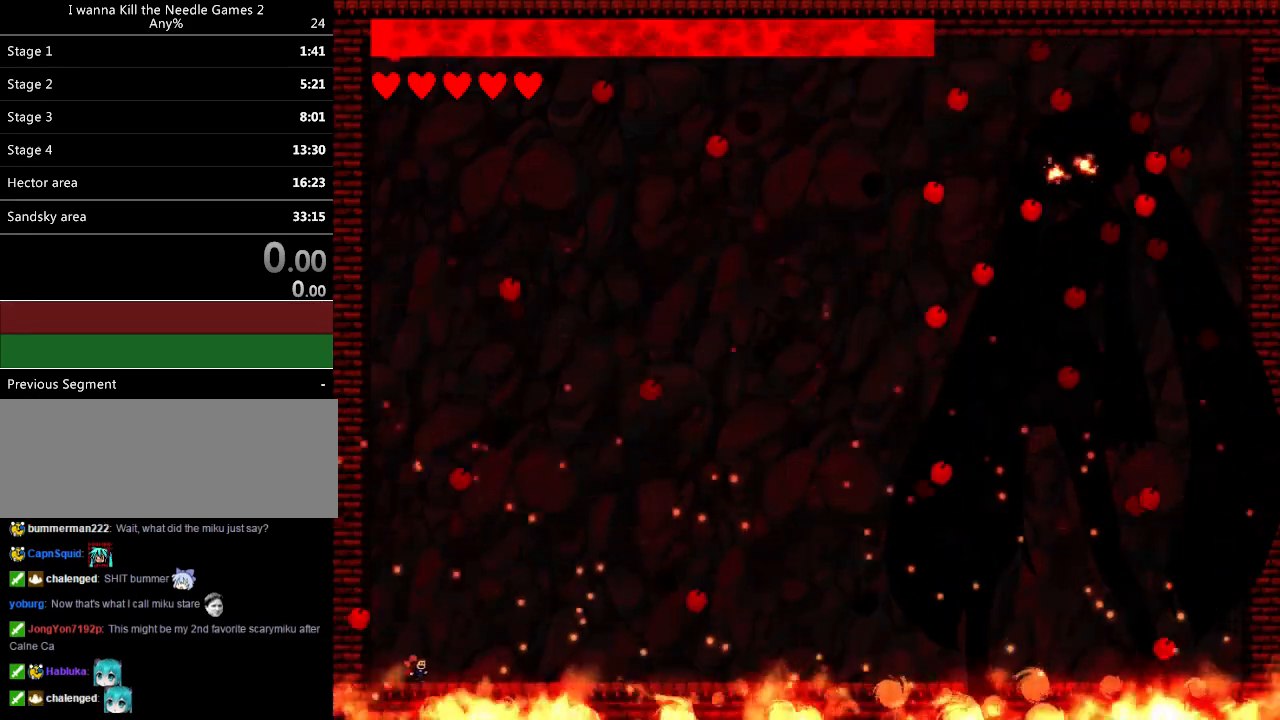
{"keys": ["right"], "events": [[100, "right", "up"], [140, "left", "down"], [240, "left", "up"], [240, "right", "down"]]}
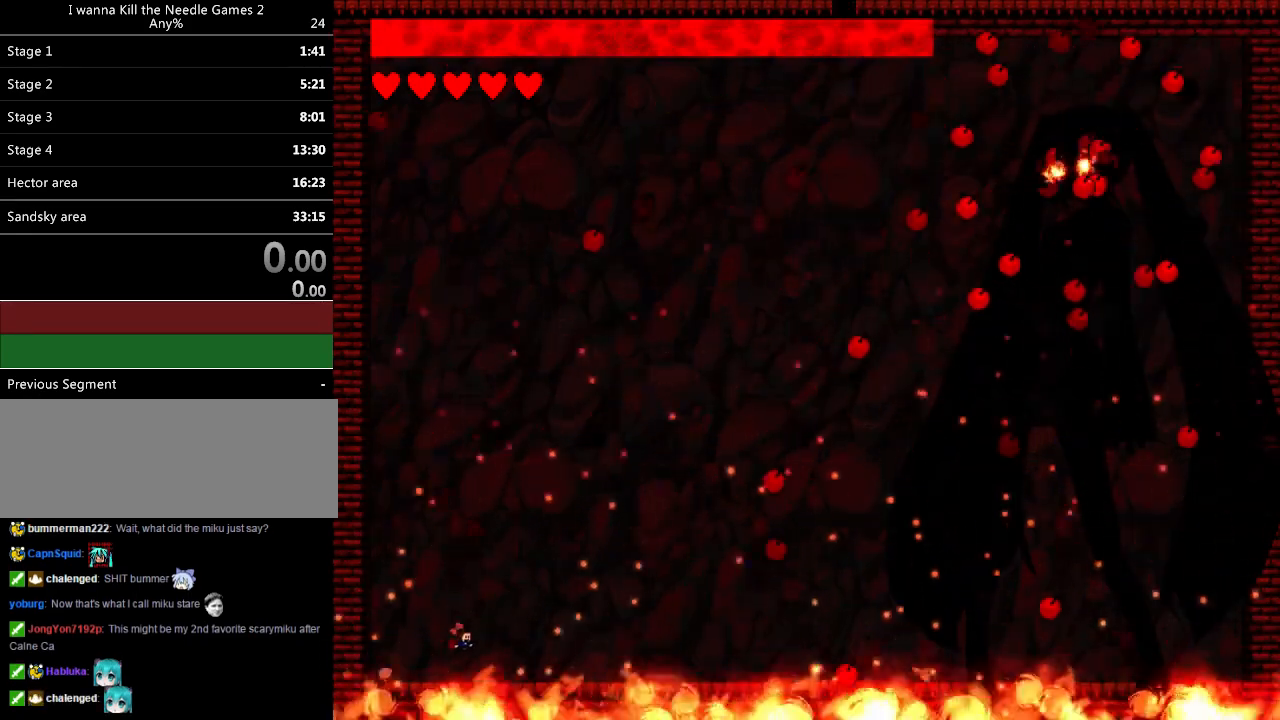
{"keys": [], "events": [[20, "right", "up"], [80, "left", "down"], [160, "left", "up"], [240, "left", "down"], [340, "left", "up"], [400, "left", "down"], [480, "left", "up"]]}
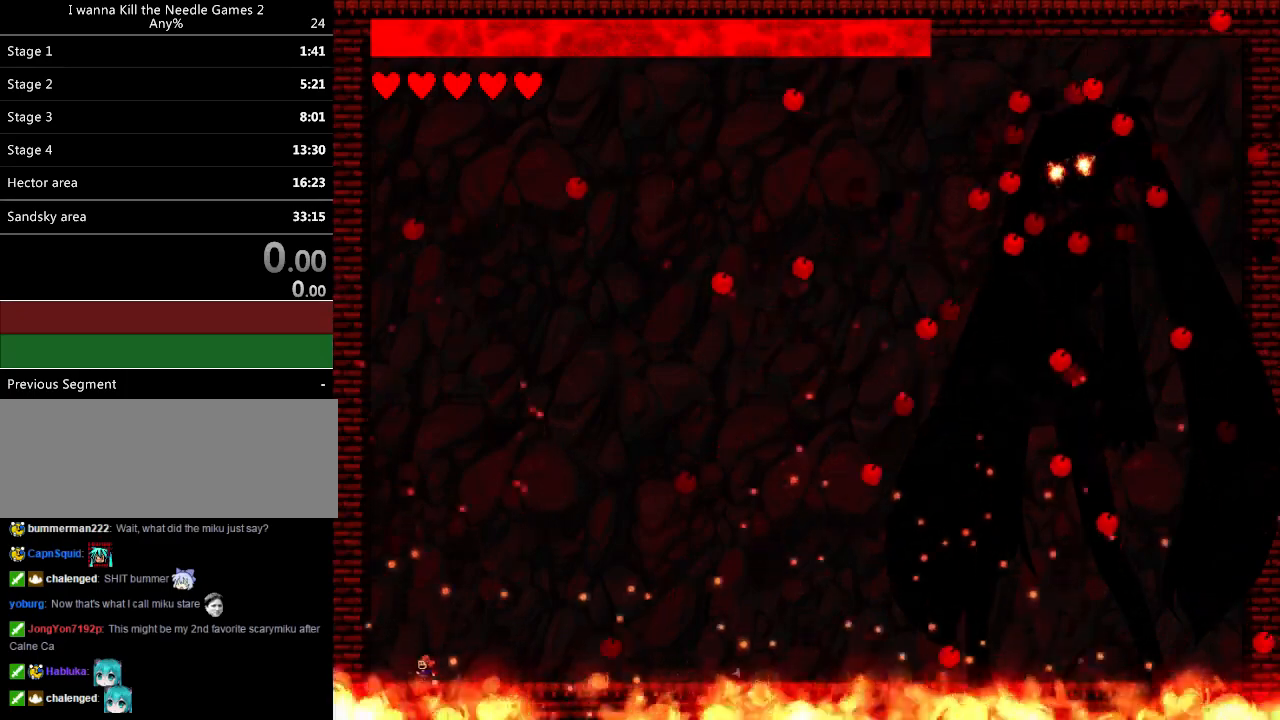
{"keys": ["right"], "events": [[180, "left", "down"], [280, "left", "up"], [440, "right", "down"]]}
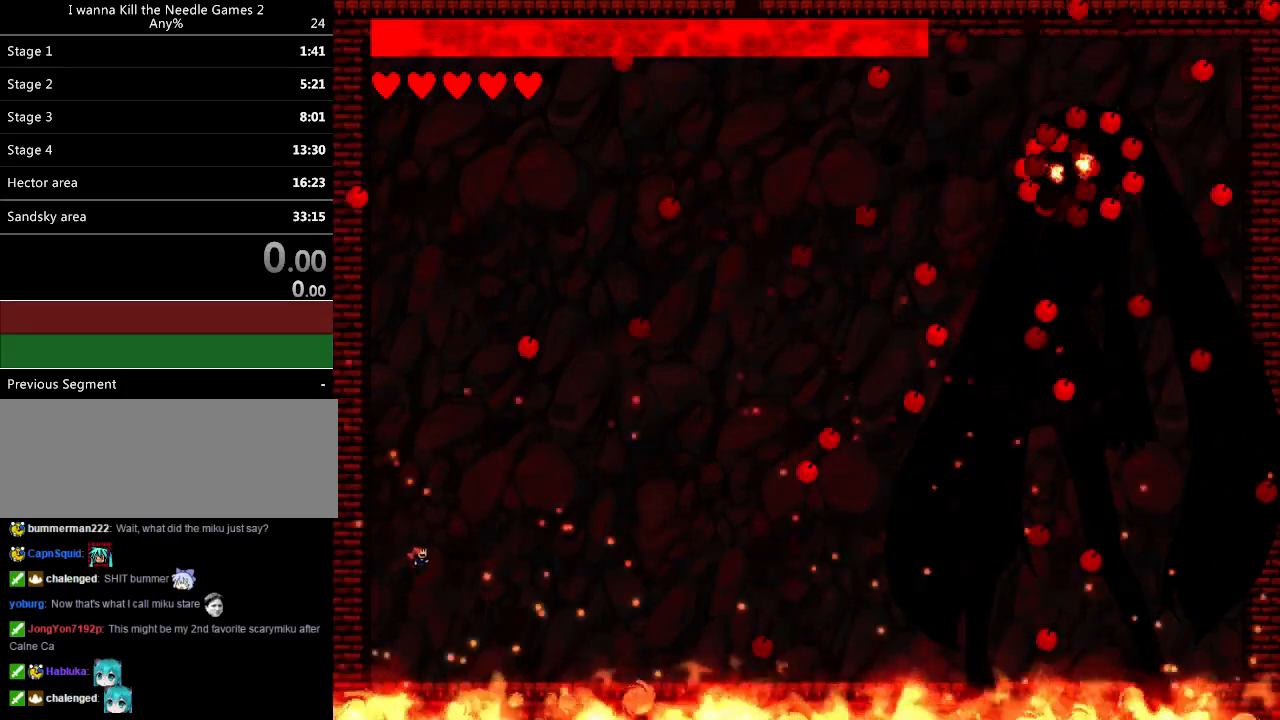
{"keys": ["left"], "events": [[360, "right", "up"], [380, "left", "down"]]}
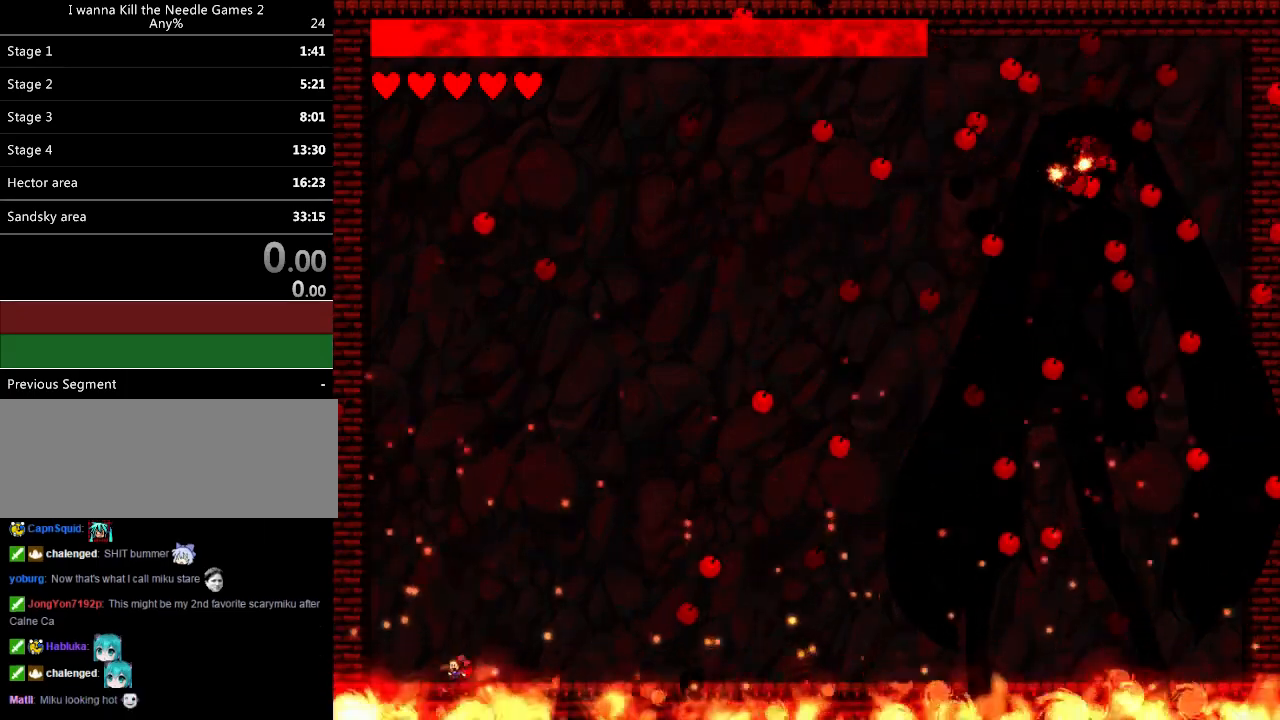
{"keys": ["right"], "events": [[160, "left", "up"], [260, "left", "down"], [280, "left", "up"], [280, "right", "down"]]}
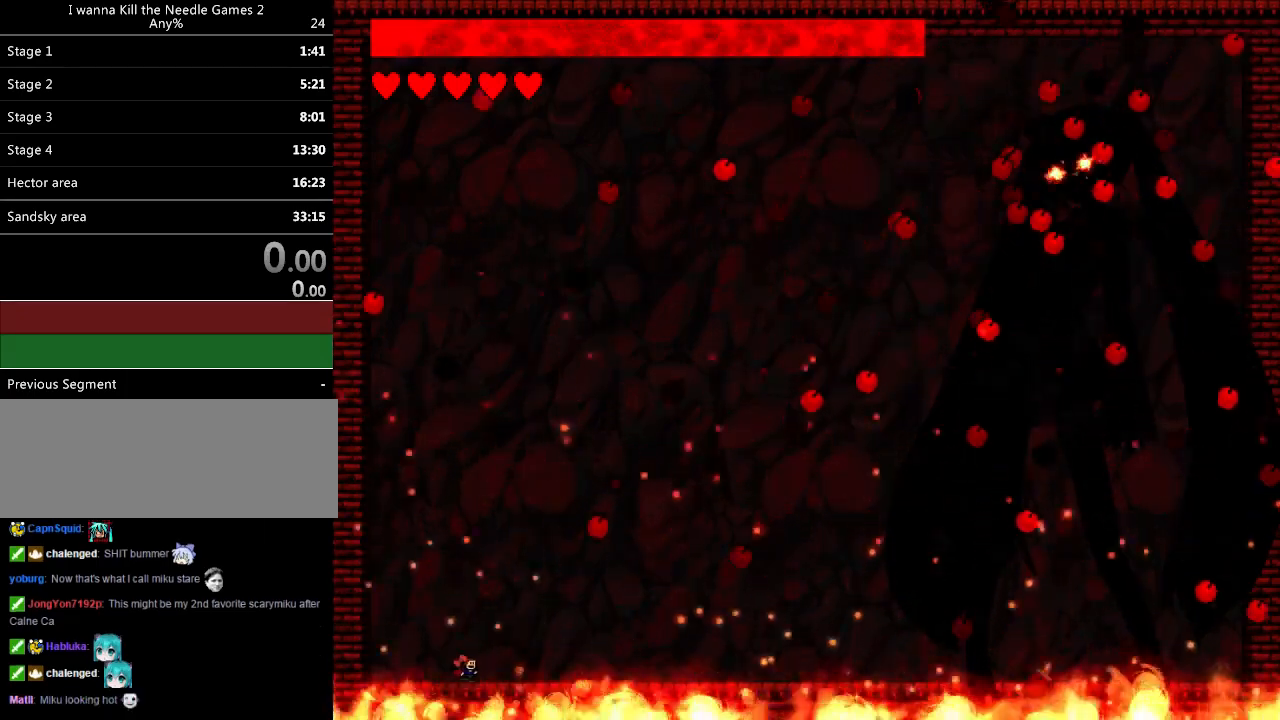
{"keys": ["left"], "events": [[240, "right", "up"], [380, "left", "down"]]}
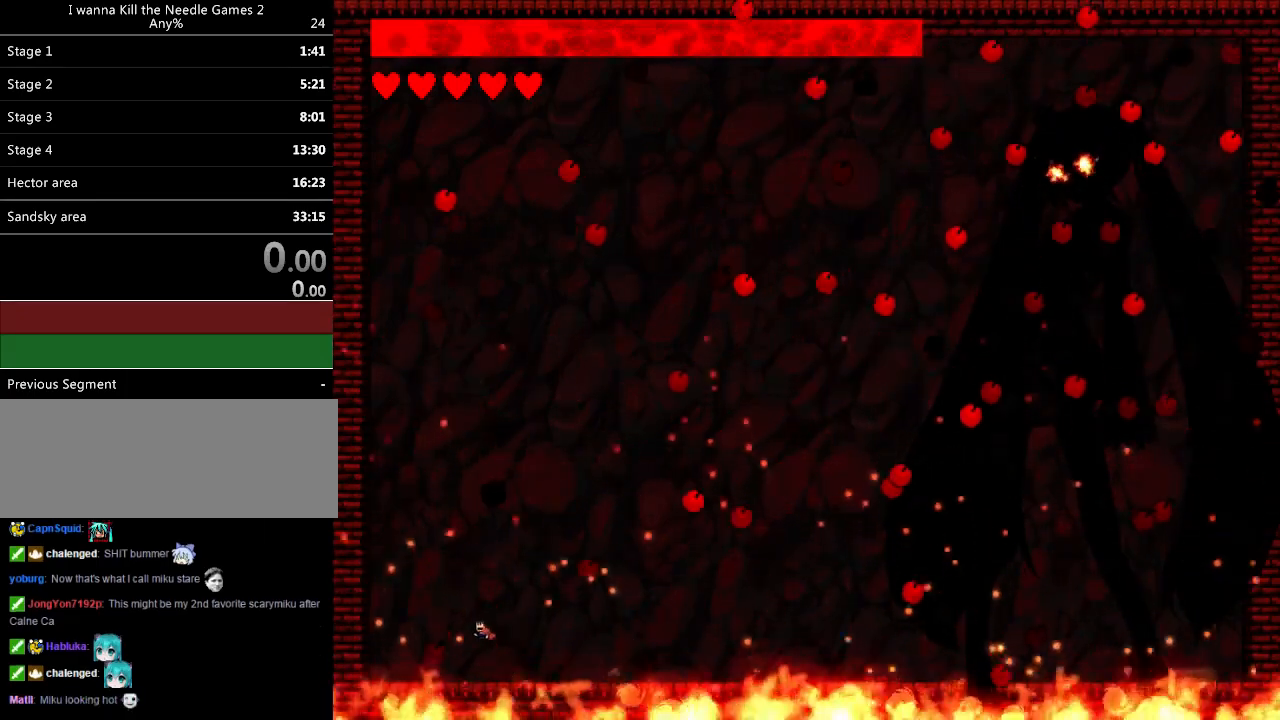
{"keys": ["left"], "events": [[140, "left", "up"], [260, "right", "down"], [360, "right", "up"], [380, "left", "down"]]}
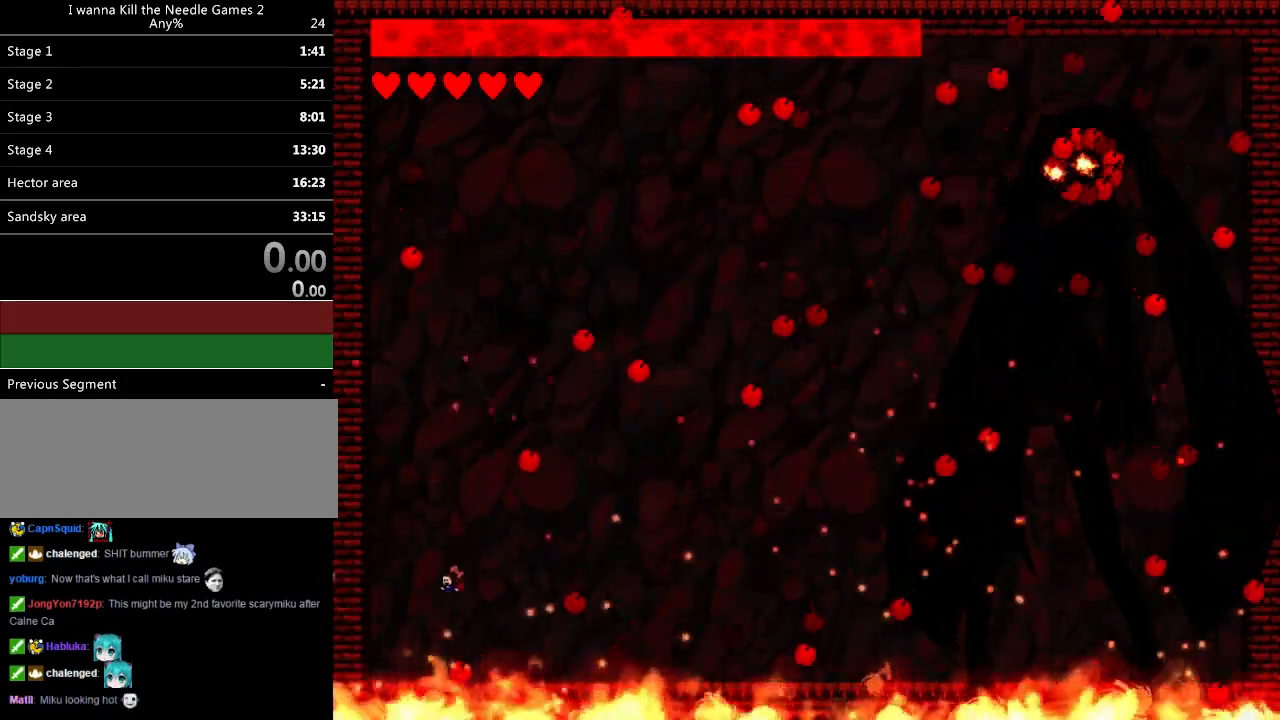
{"keys": ["right"], "events": [[200, "left", "up"], [200, "right", "down"]]}
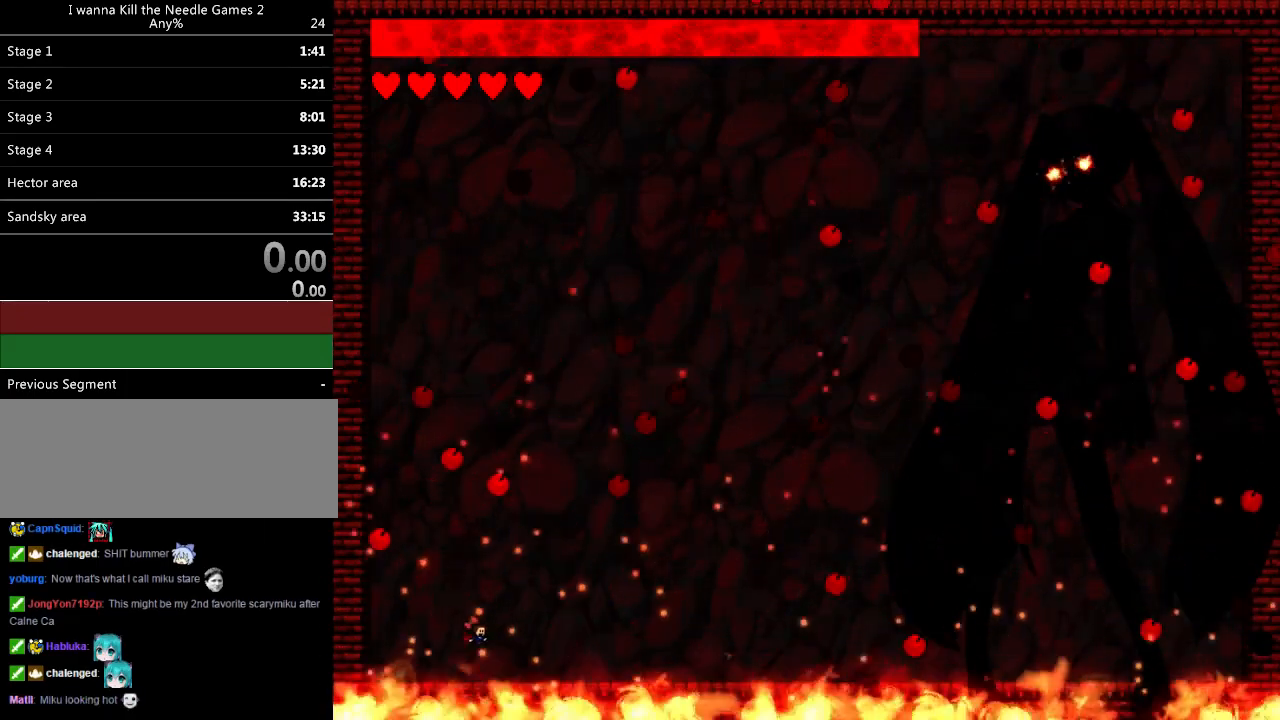
{"keys": [], "events": [[380, "right", "up"]]}
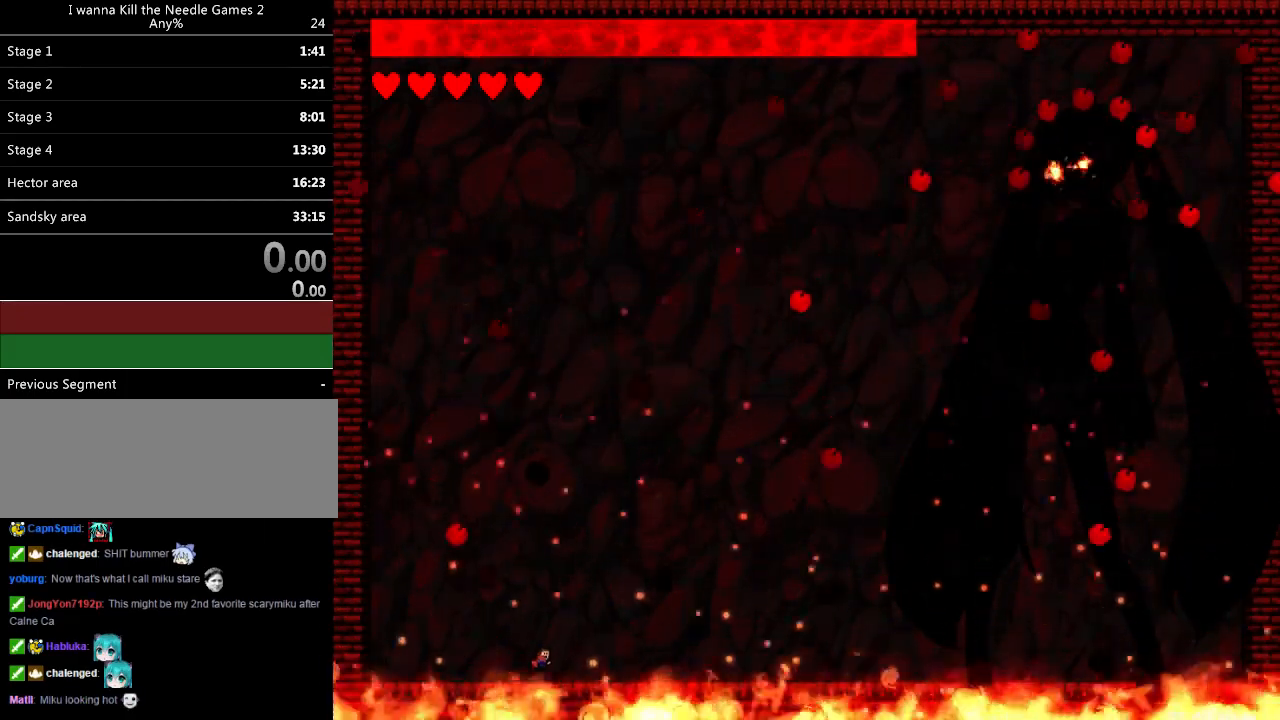
{"keys": ["left"], "events": [[80, "left", "down"], [180, "left", "up"], [260, "left", "down"]]}
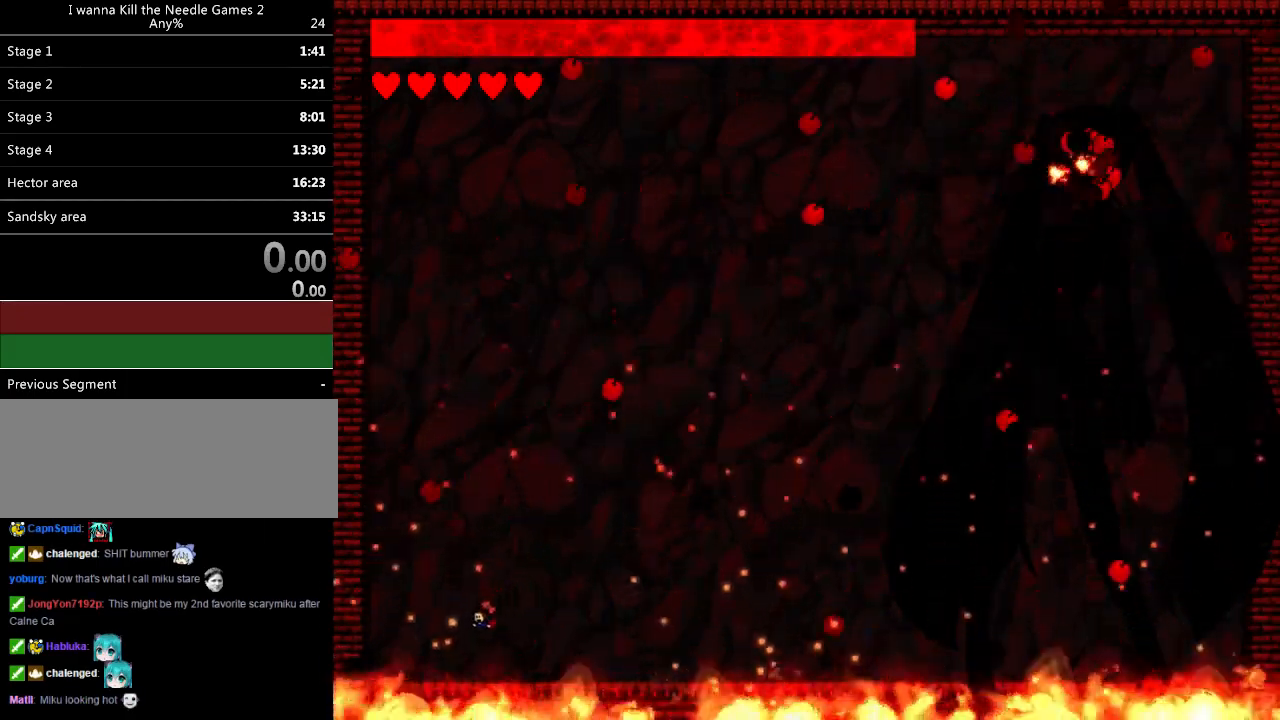
{"keys": ["right"], "events": [[380, "left", "up"], [380, "right", "down"]]}
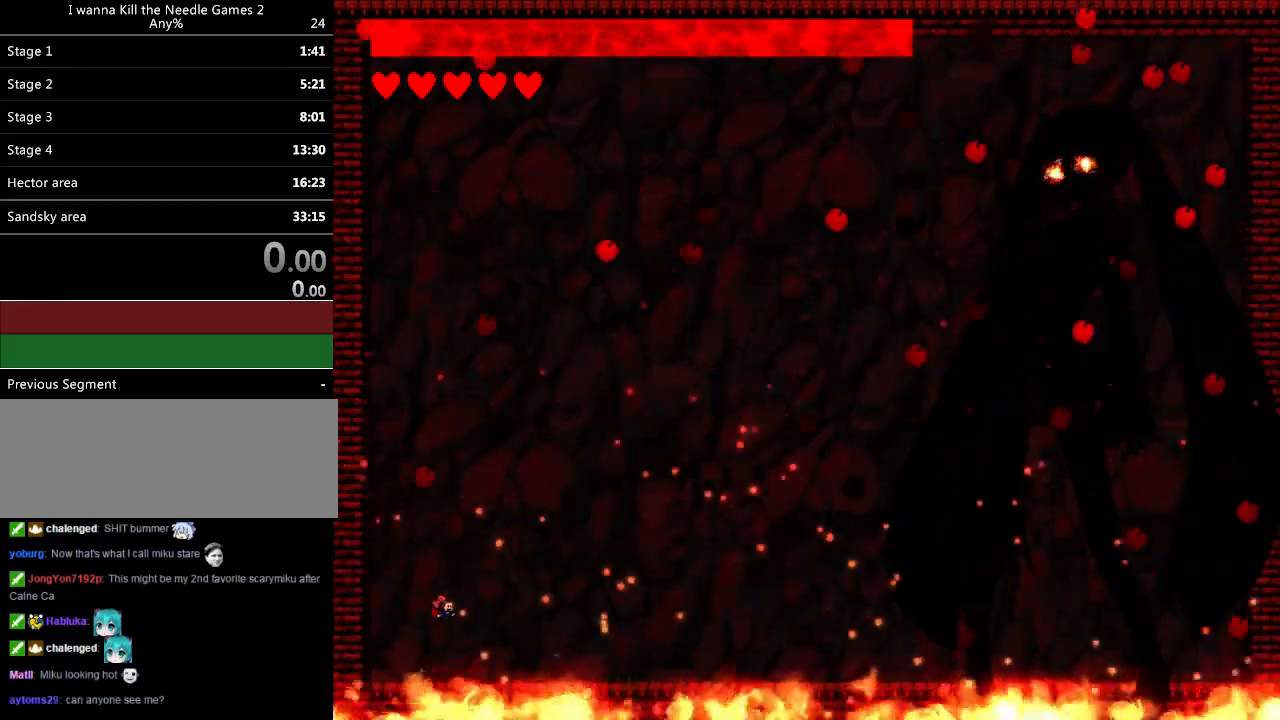
{"keys": ["left"], "events": [[160, "left", "down"], [160, "right", "up"], [300, "left", "up"], [380, "left", "down"]]}
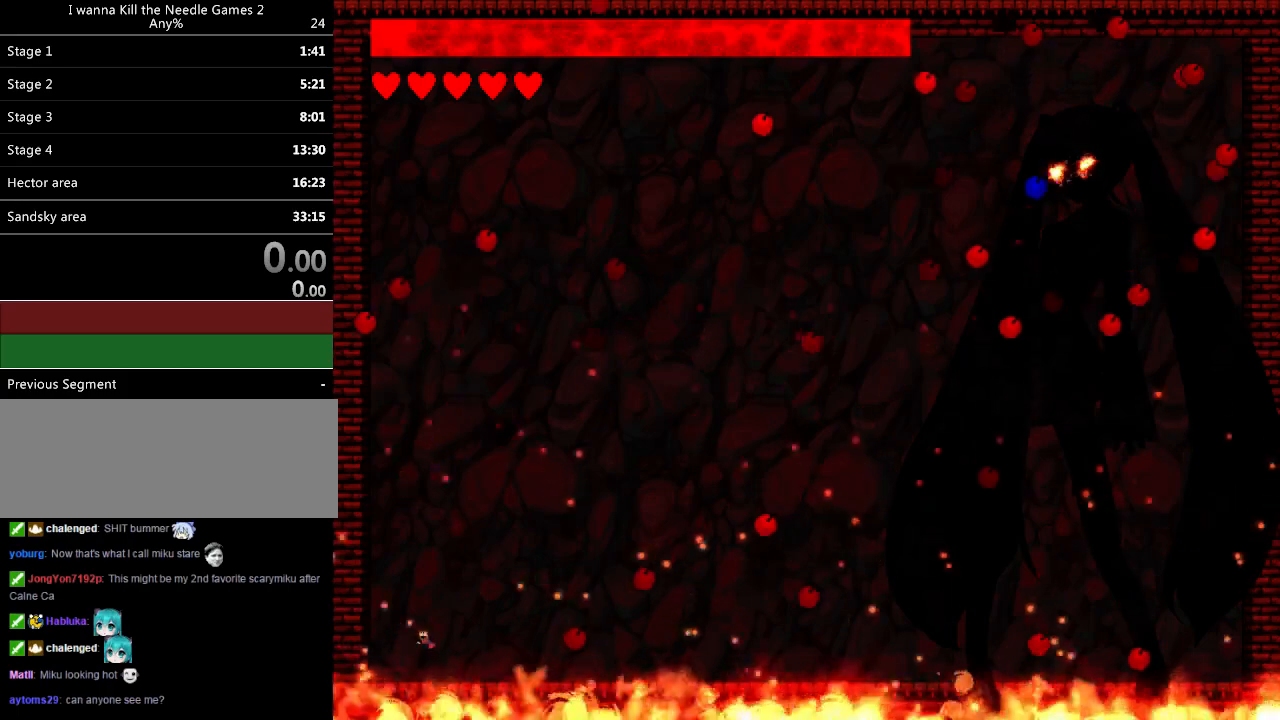
{"keys": ["right"], "events": [[20, "left", "up"], [60, "right", "down"]]}
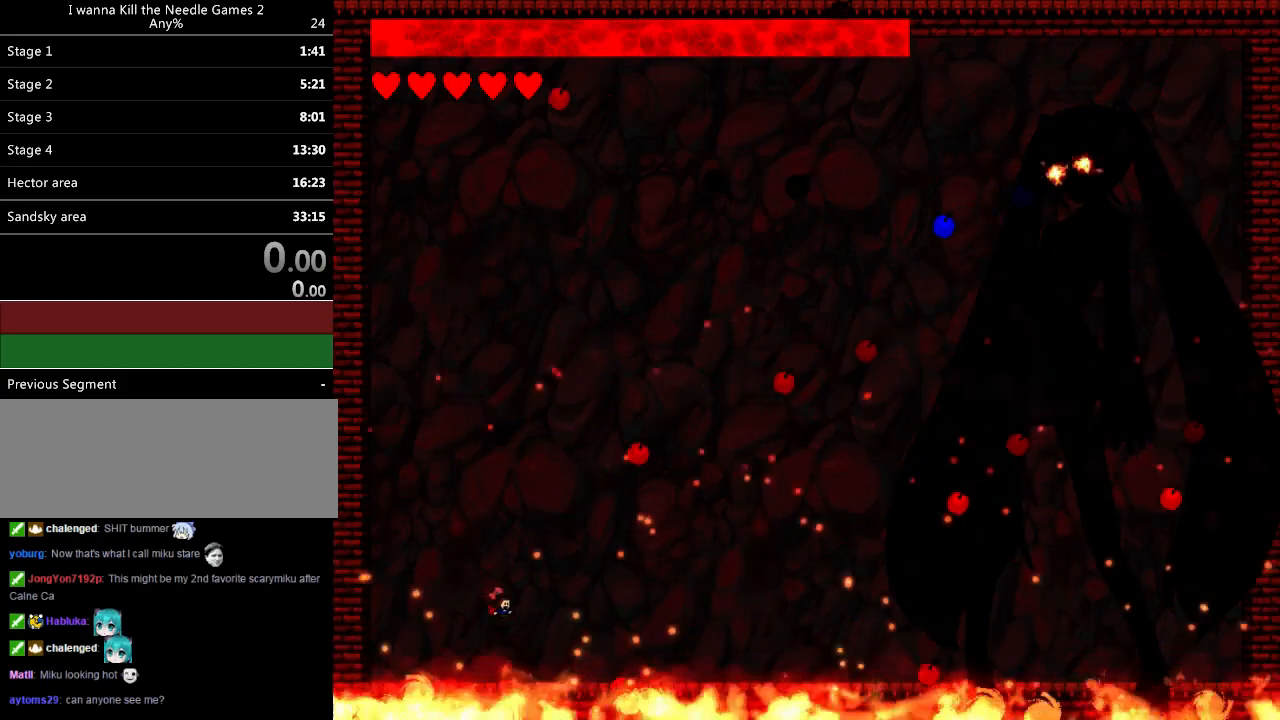
{"keys": [], "events": [[500, "right", "up"]]}
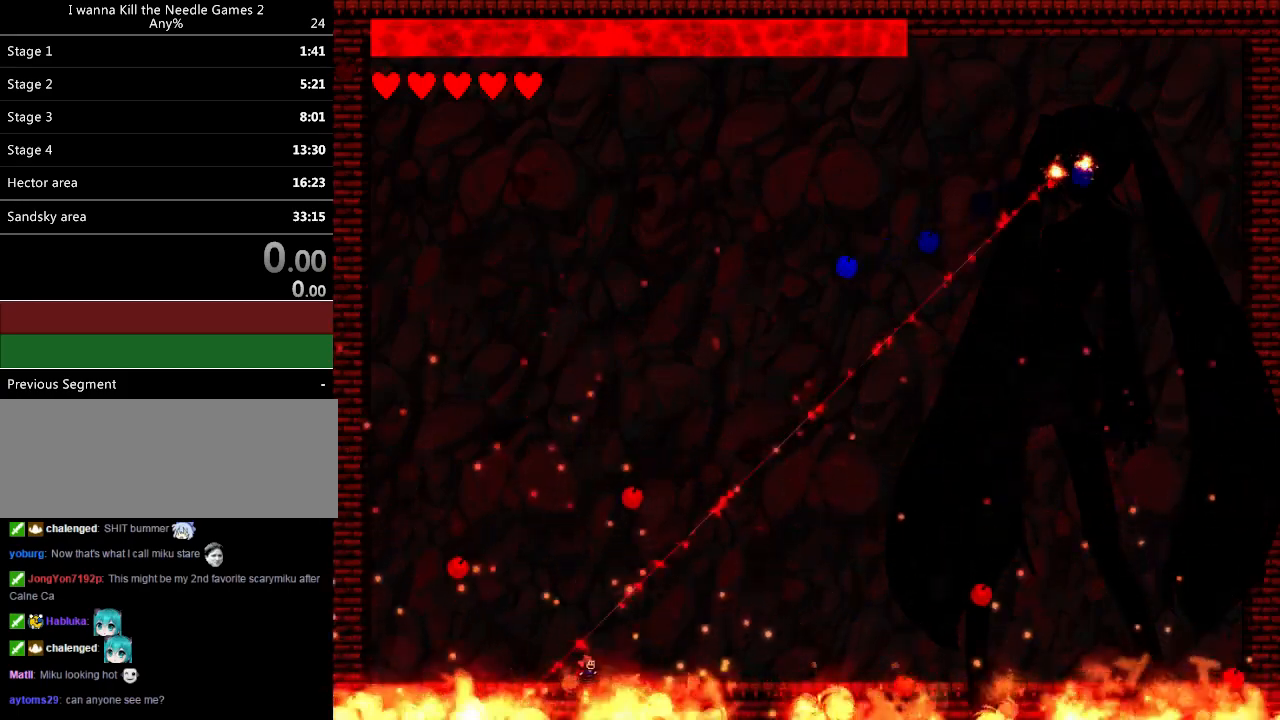
{"keys": ["right"], "events": [[100, "right", "down"]]}